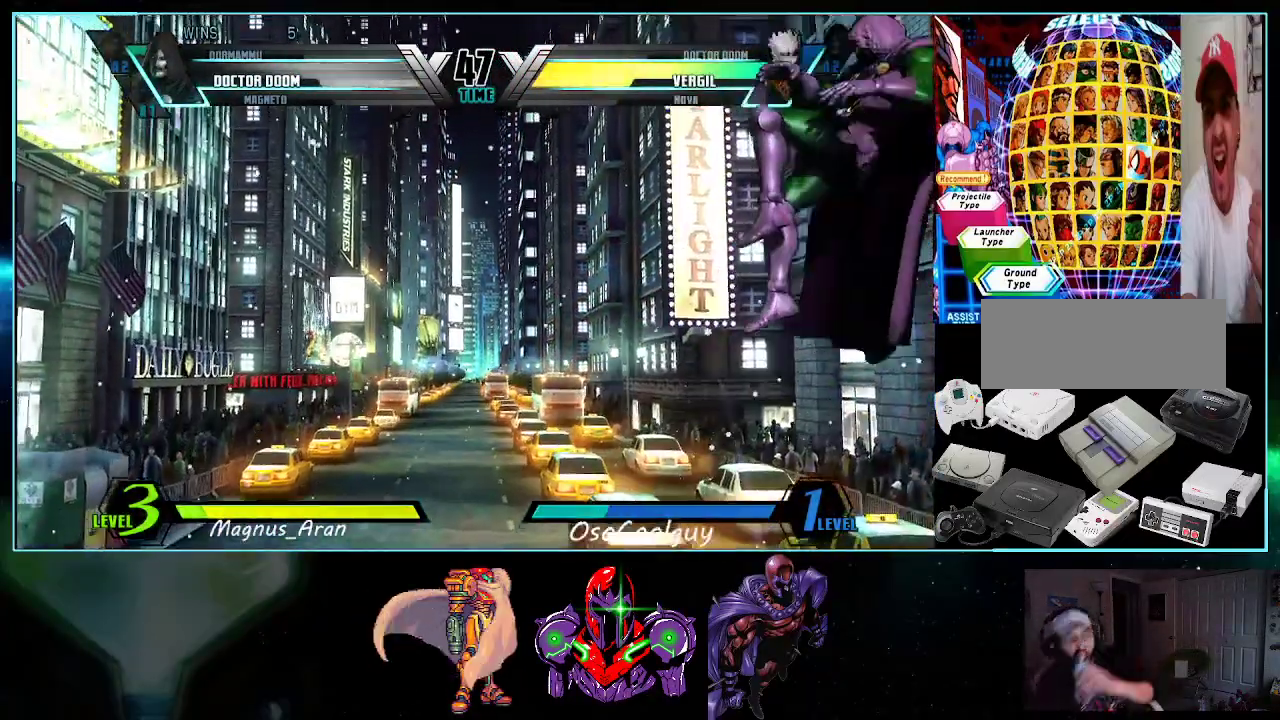
Gameplay with a controller (Nintendo layout); each line is a JSON object with the inputs held at the frame after it. "events" lists button and stick changes between this image and that frame as [ms after this image, input, new state], when the widget could be followed in between. Not read: L3 R3.
{"buttons": [], "events": []}
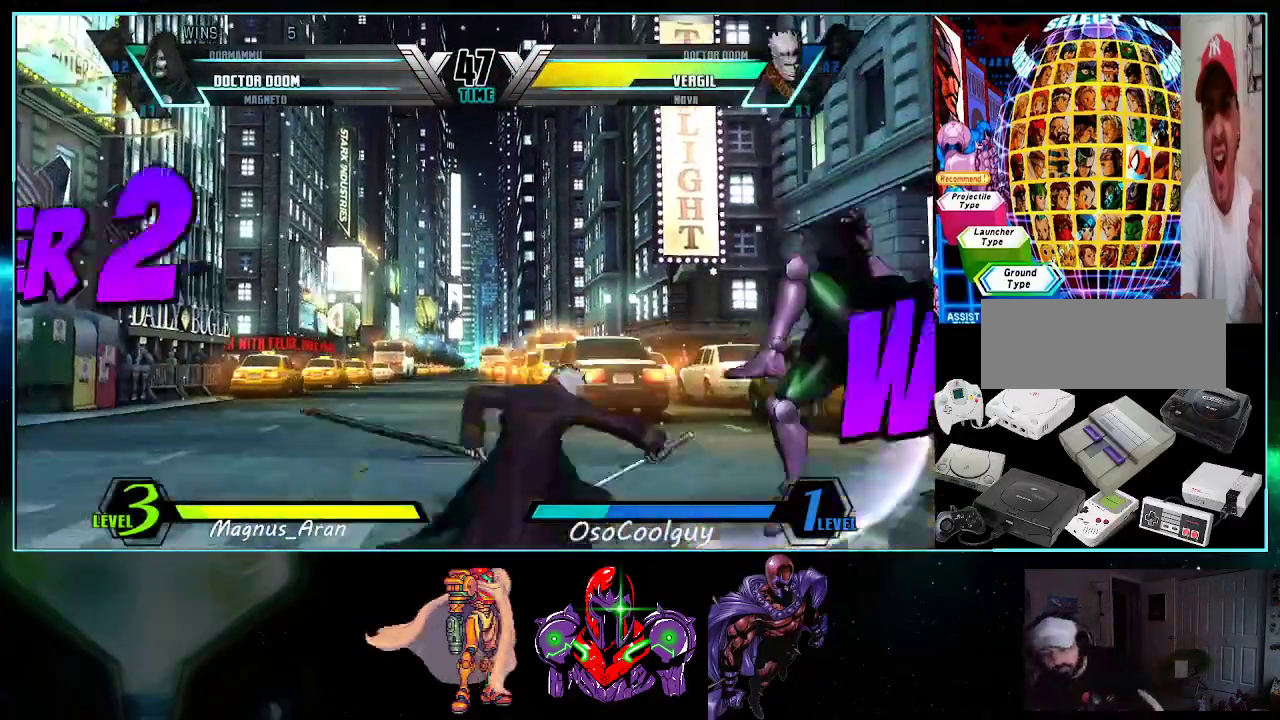
{"buttons": [], "events": []}
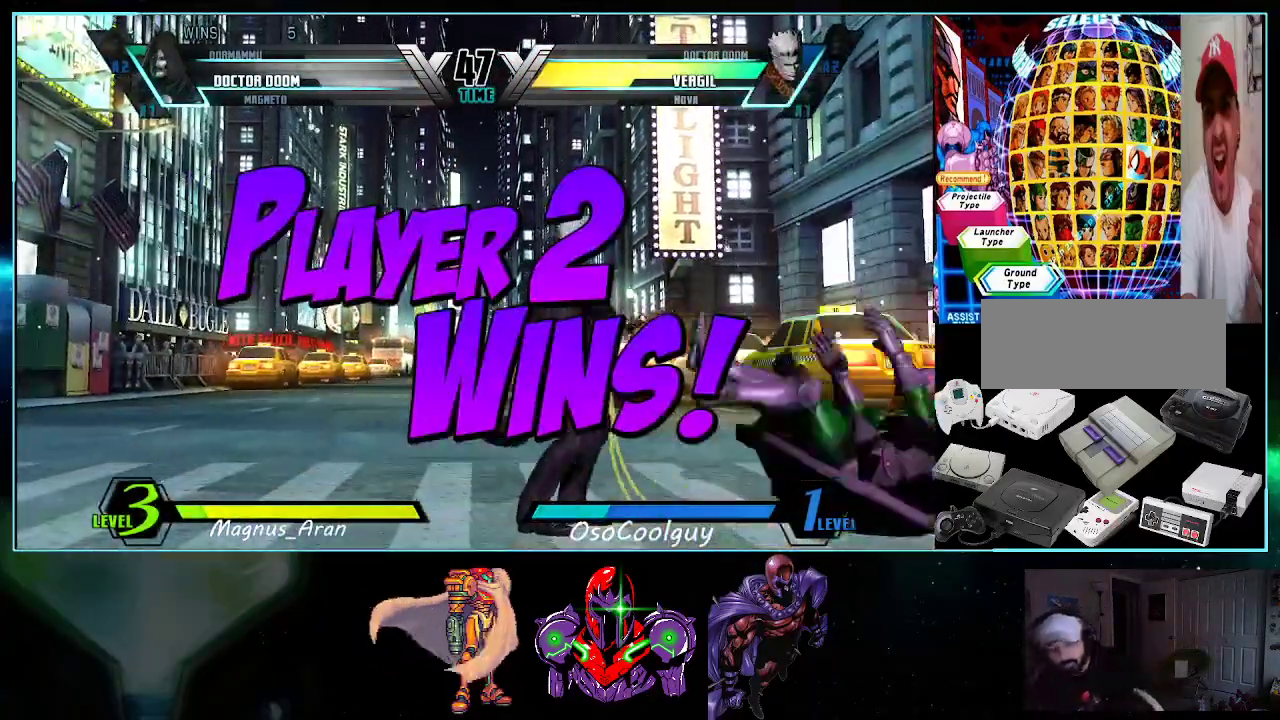
{"buttons": [], "events": []}
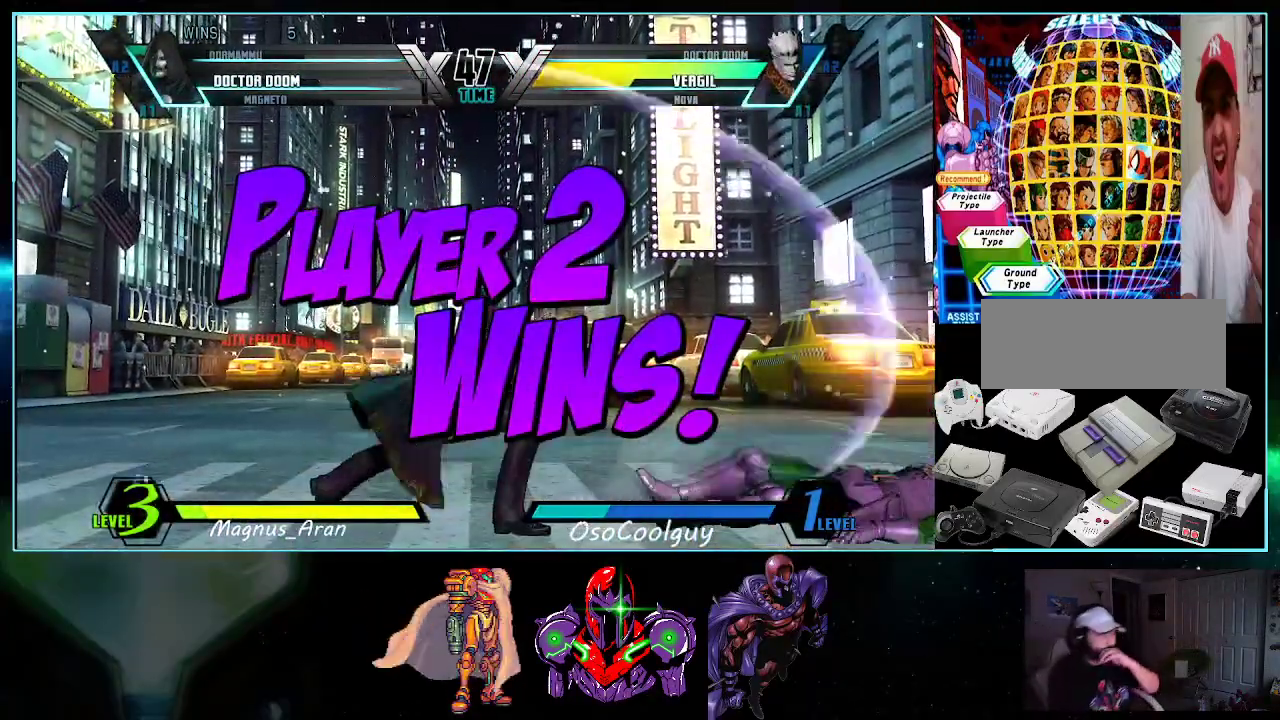
{"buttons": ["A"], "events": [[83, "A", "down"], [333, "X", "down"], [367, "Y", "down"], [417, "X", "up"], [483, "Y", "up"]]}
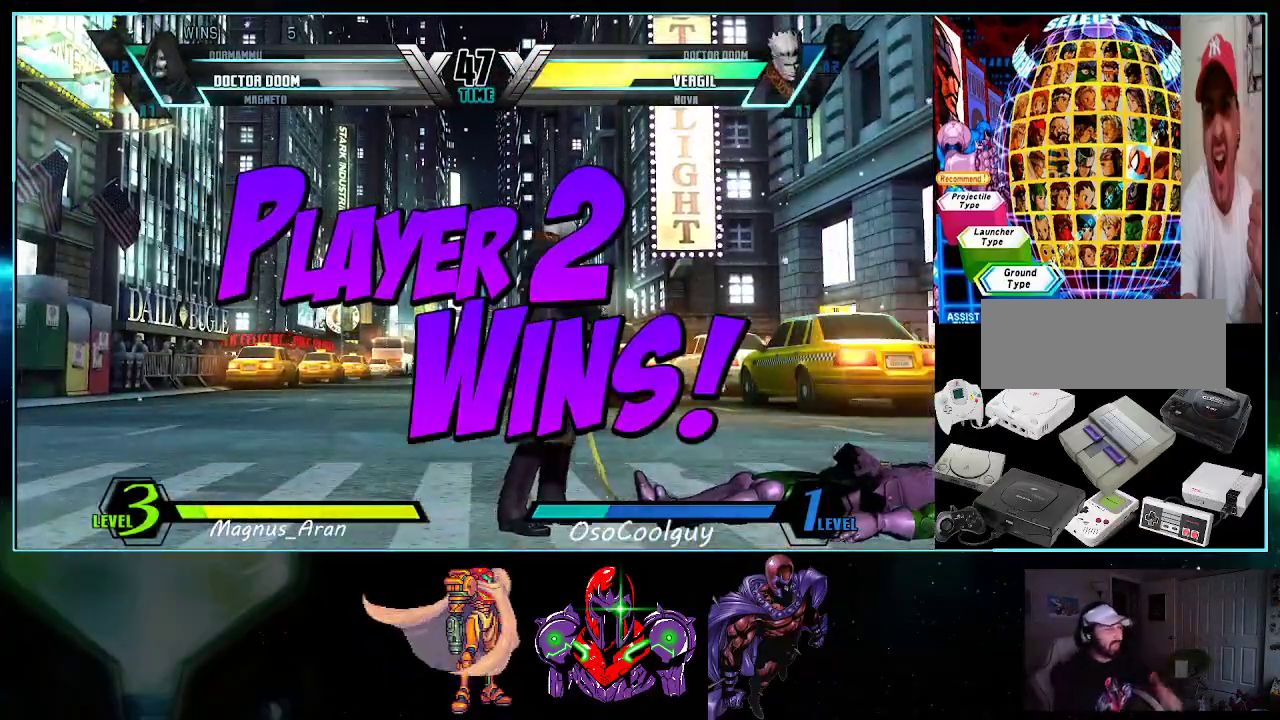
{"buttons": [], "events": [[83, "A", "up"], [150, "A", "down"], [483, "A", "up"]]}
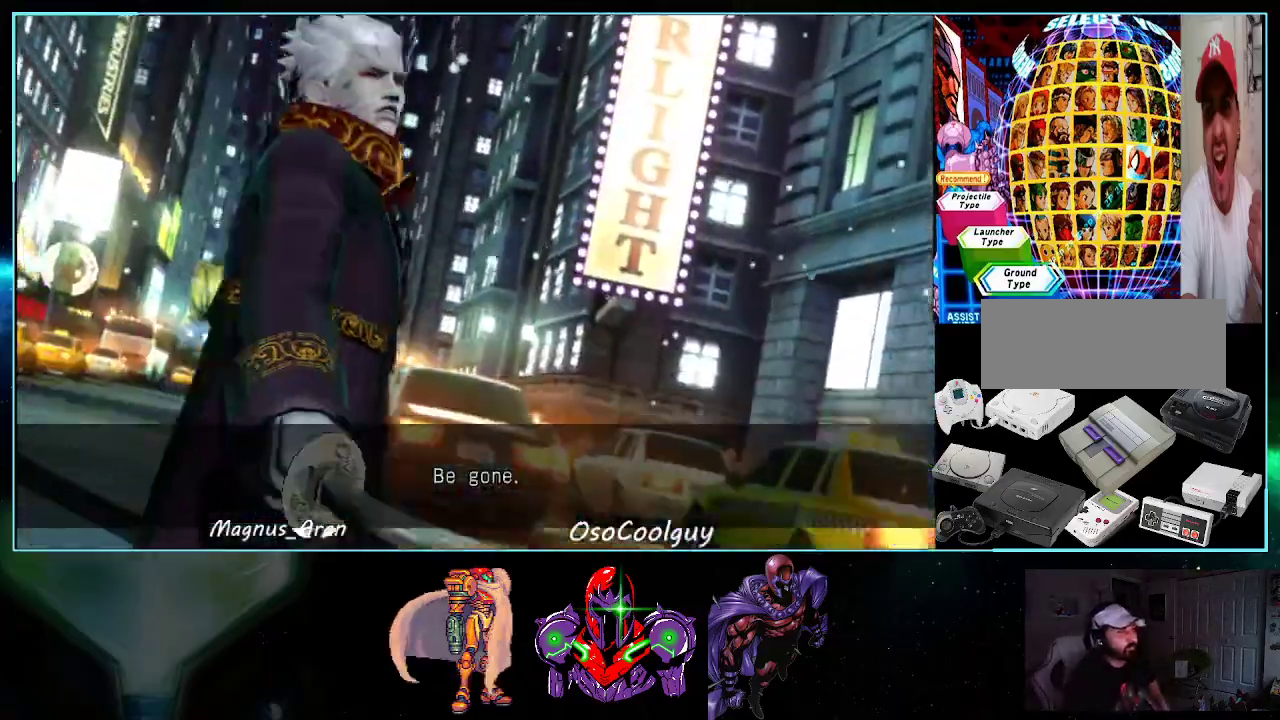
{"buttons": [], "events": [[117, "A", "down"], [117, "B", "down"], [300, "A", "up"], [300, "B", "up"], [417, "A", "down"], [417, "Y", "down"], [483, "A", "up"], [483, "Y", "up"]]}
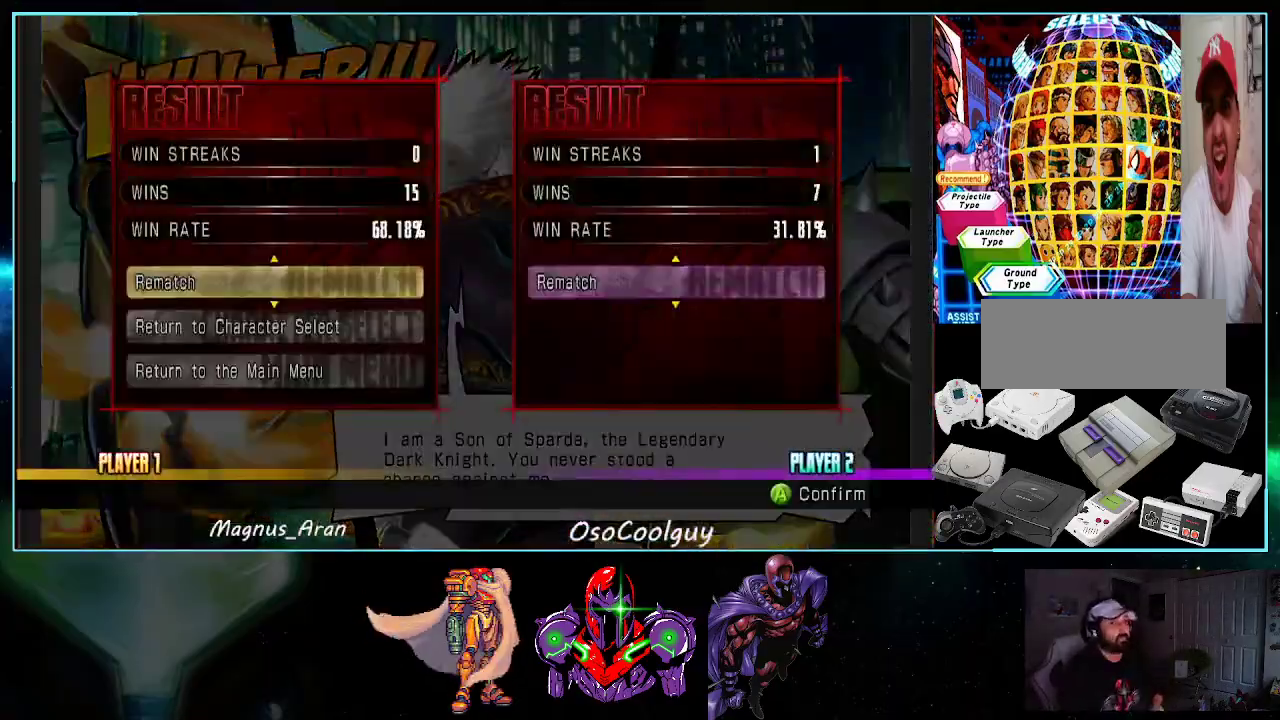
{"buttons": ["A", "B"], "events": [[83, "A", "down"], [267, "A", "up"], [367, "A", "down"], [367, "B", "down"]]}
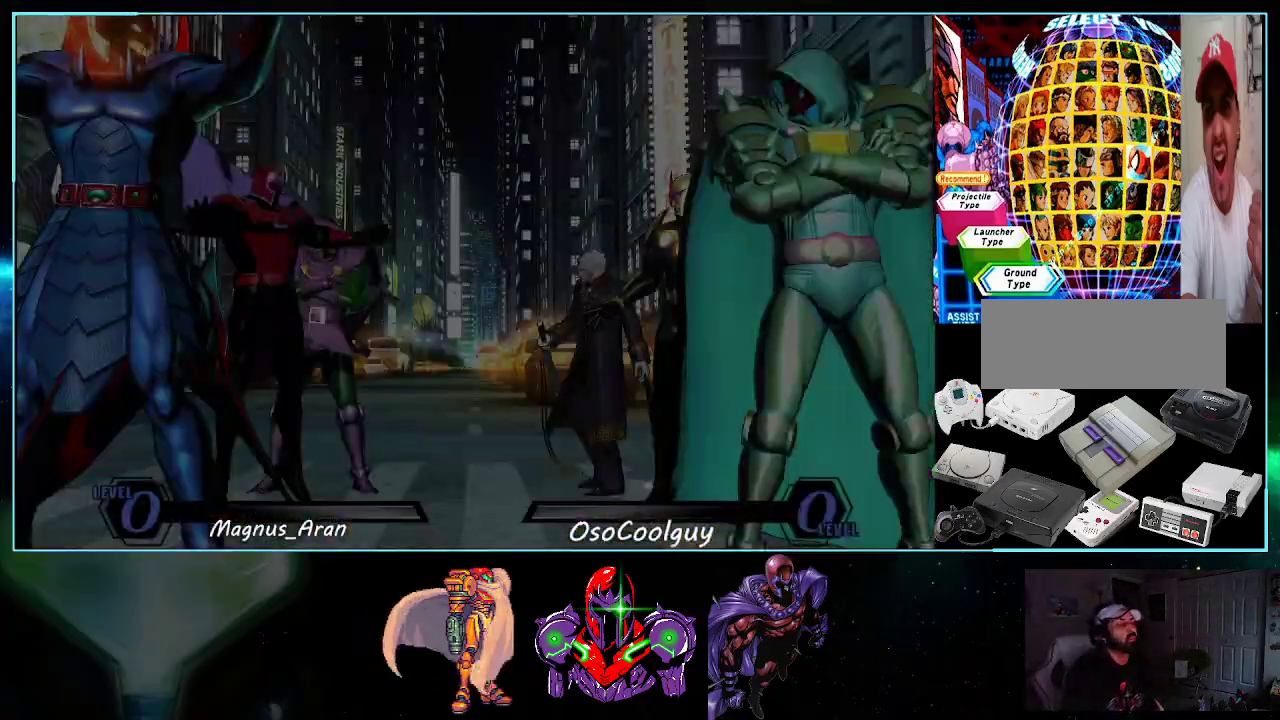
{"buttons": ["A", "X", "Y", "DPAD_RIGHT"], "events": [[17, "A", "up"], [17, "B", "up"], [117, "DPAD_RIGHT", "down"], [150, "A", "down"], [150, "B", "down"], [233, "A", "up"], [233, "B", "up"], [333, "A", "down"], [333, "X", "down"], [333, "Y", "down"], [400, "X", "up"], [483, "X", "down"]]}
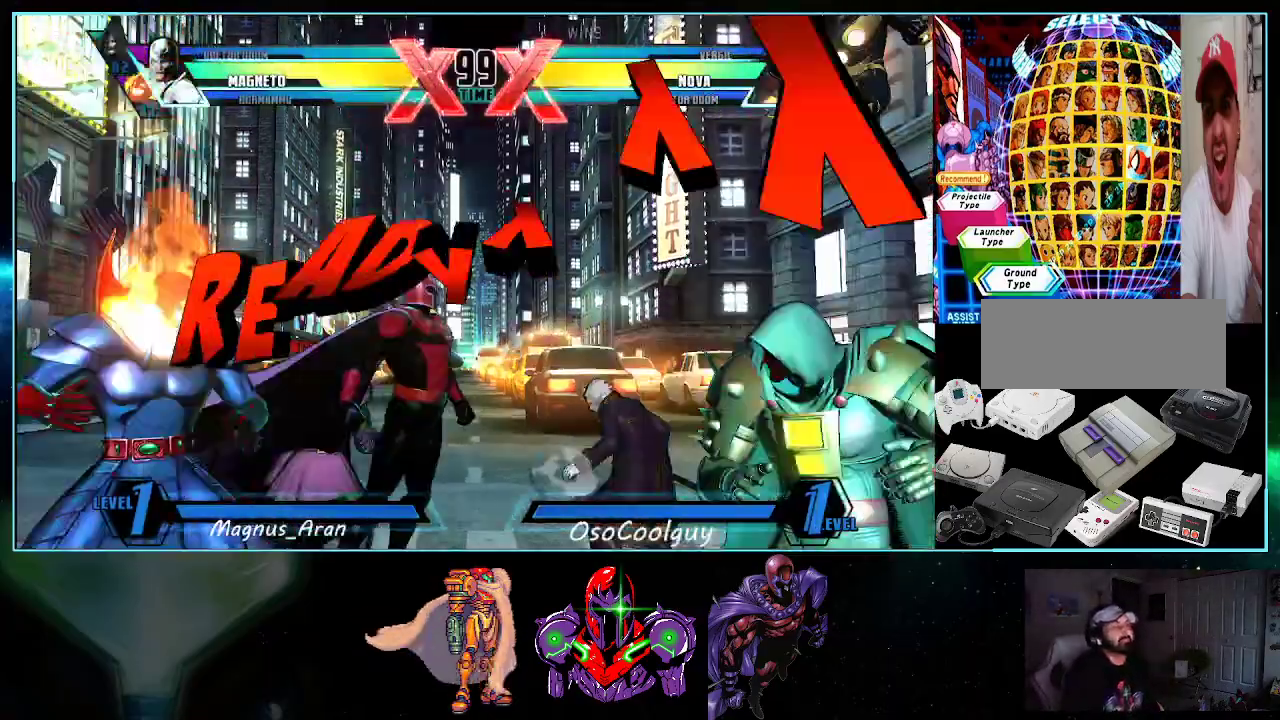
{"buttons": ["A", "DPAD_LEFT"], "events": [[17, "Y", "up"], [50, "DPAD_DOWN", "down"], [50, "DPAD_RIGHT", "up"], [83, "DPAD_LEFT", "down"], [83, "X", "up"], [117, "A", "up"], [117, "Y", "down"], [167, "DPAD_DOWN", "up"], [200, "DPAD_LEFT", "up"], [200, "X", "down"], [233, "Y", "up"], [300, "DPAD_RIGHT", "down"], [300, "X", "up"], [300, "Y", "down"], [333, "A", "down"], [367, "X", "down"], [433, "DPAD_RIGHT", "up"], [433, "Y", "up"], [450, "DPAD_LEFT", "down"], [483, "X", "up"]]}
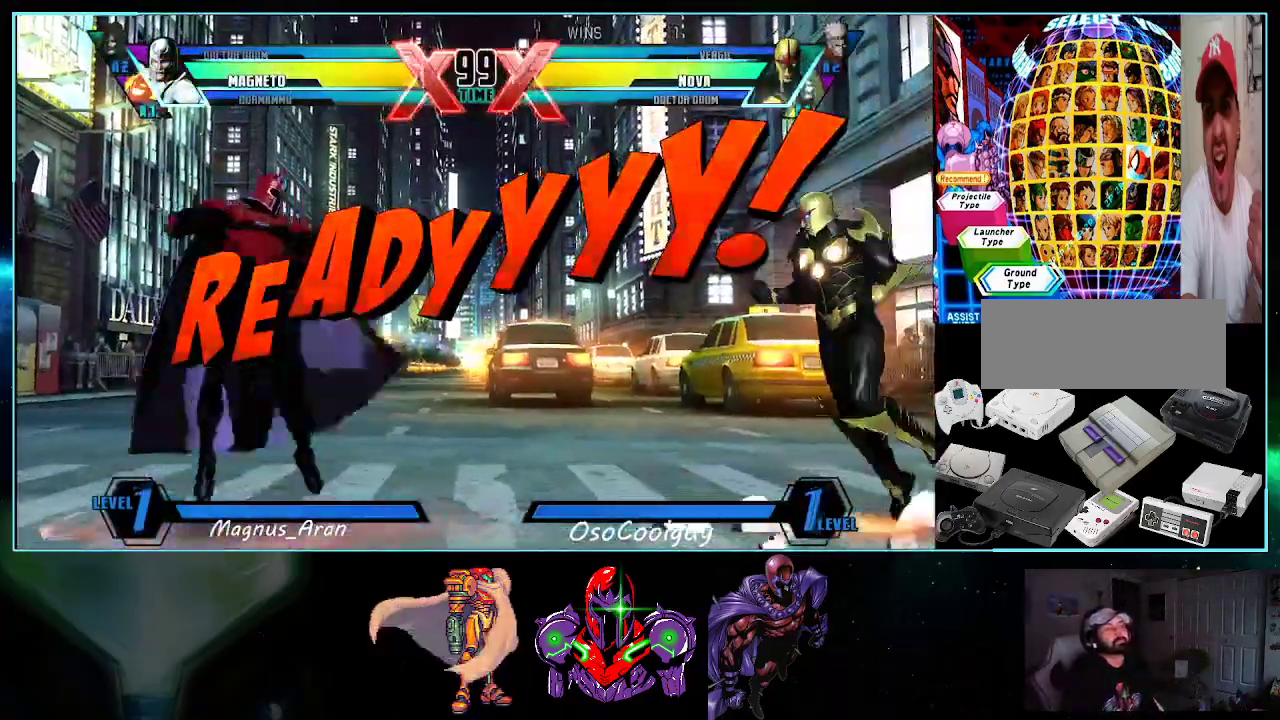
{"buttons": ["A", "X", "Y", "DPAD_RIGHT"], "events": [[17, "Y", "down"], [83, "DPAD_LEFT", "up"], [83, "X", "down"], [117, "DPAD_RIGHT", "down"], [150, "Y", "up"], [200, "X", "up"], [200, "Y", "down"], [300, "X", "down"], [367, "Y", "up"], [417, "Y", "down"]]}
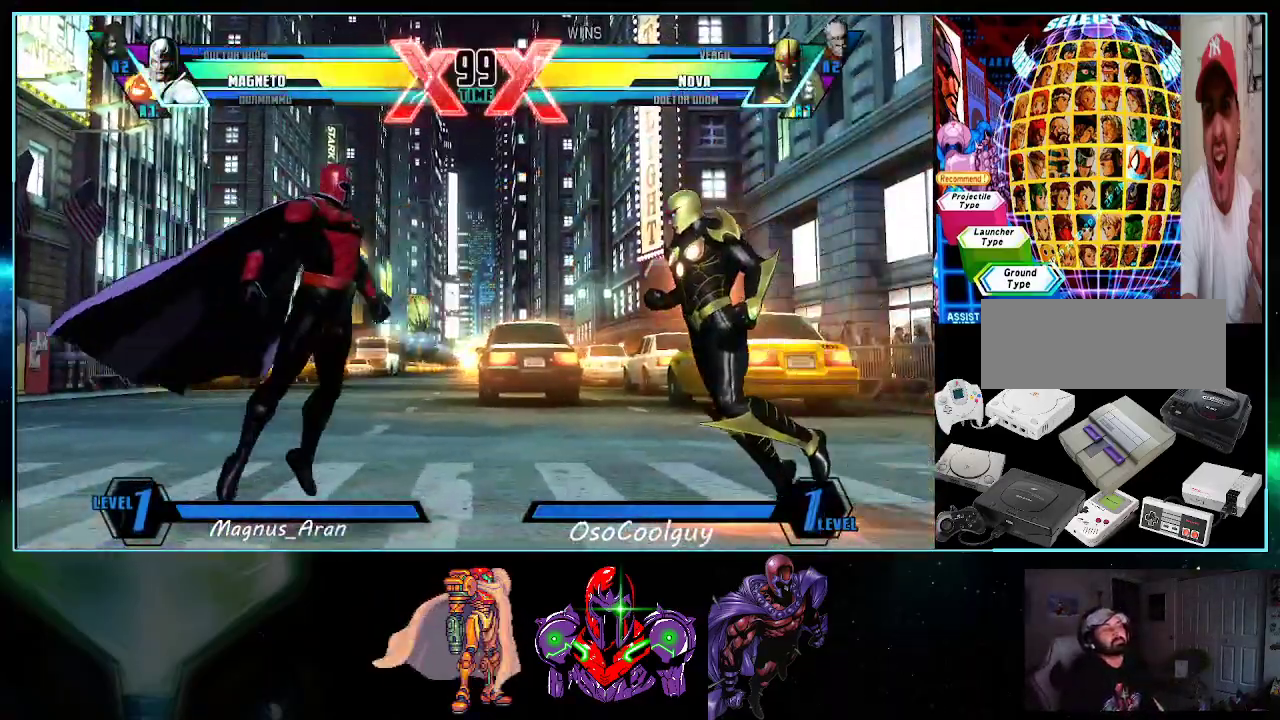
{"buttons": ["DPAD_LEFT"], "events": [[17, "A", "up"], [17, "DPAD_RIGHT", "up"], [50, "DPAD_LEFT", "down"], [117, "X", "up"], [133, "Y", "up"]]}
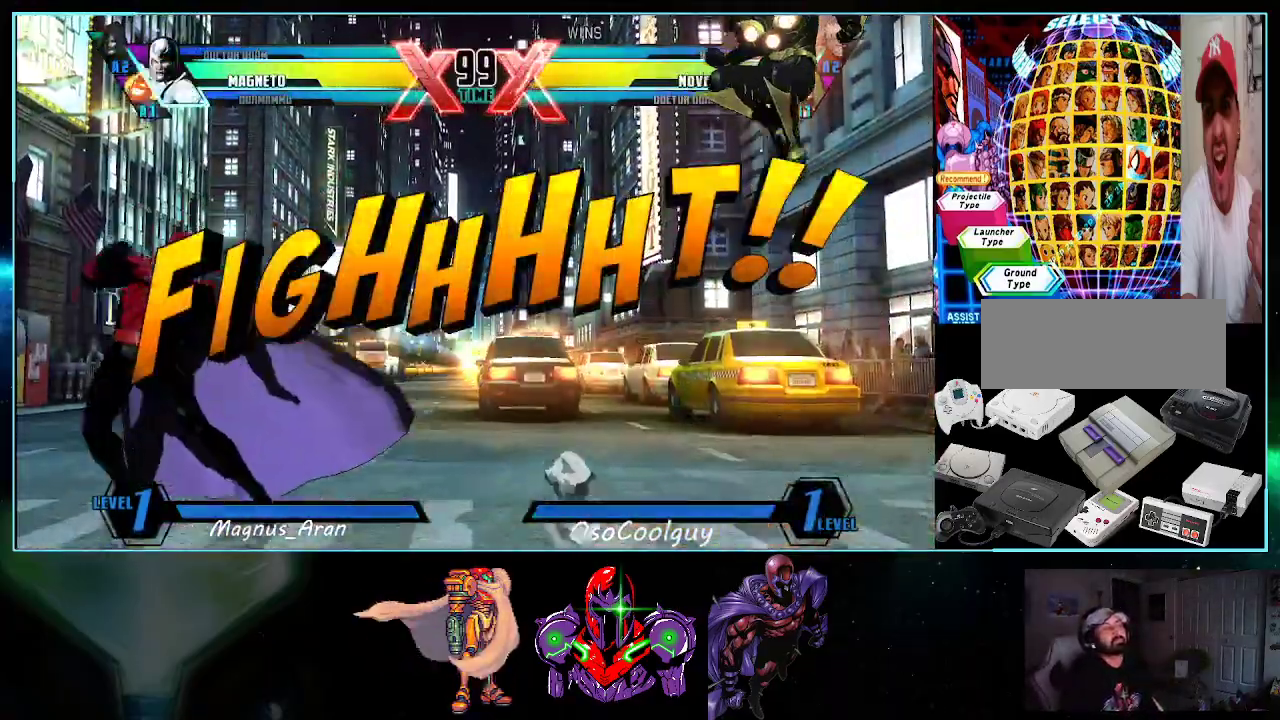
{"buttons": ["DPAD_UP", "DPAD_RIGHT"], "events": [[17, "X", "down"], [17, "Y", "down"], [117, "X", "up"], [150, "DPAD_DOWN", "down"], [150, "DPAD_LEFT", "up"], [150, "Y", "up"], [183, "DPAD_RIGHT", "down"], [200, "DPAD_DOWN", "up"], [233, "DPAD_UP", "down"]]}
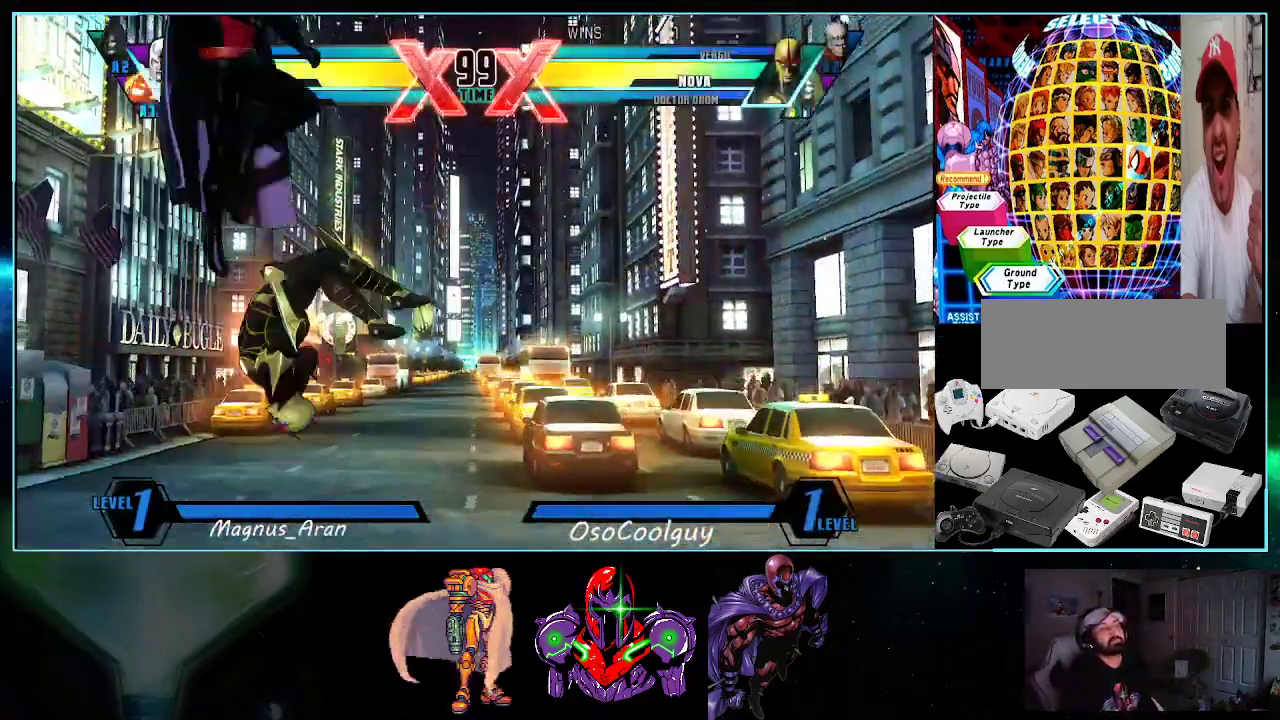
{"buttons": ["DPAD_LEFT"]}
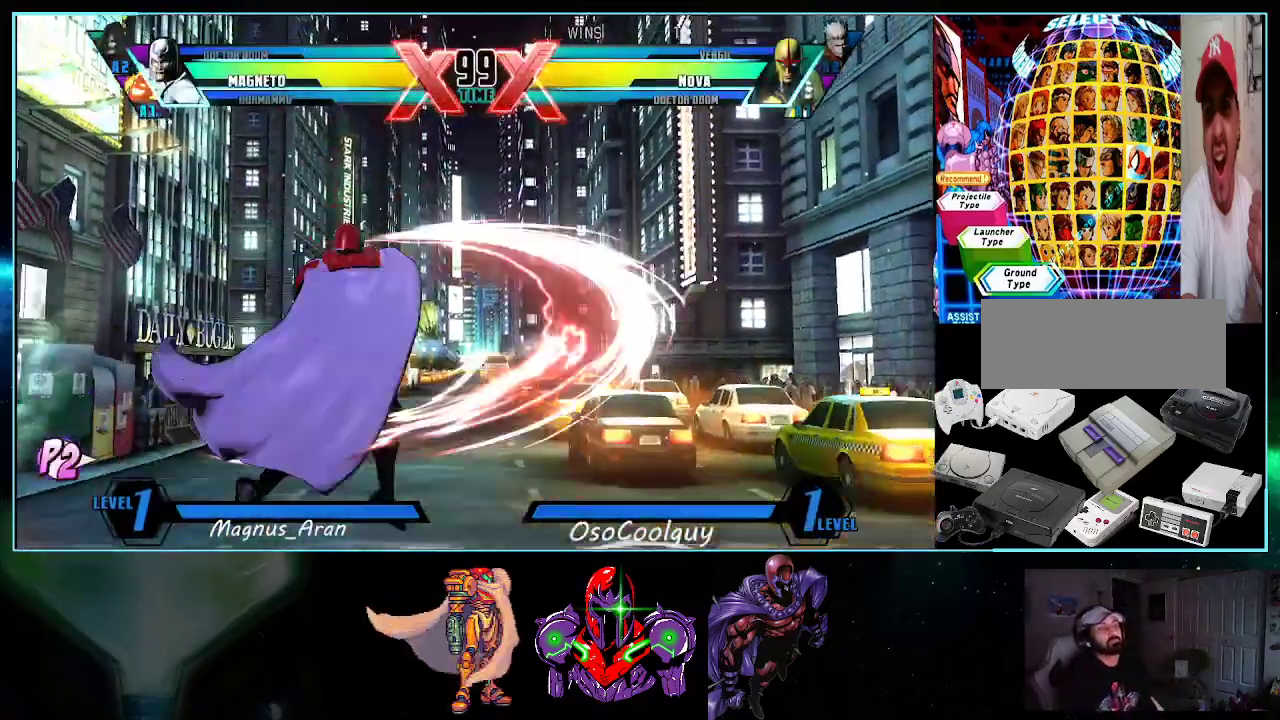
{"buttons": ["DPAD_DOWN", "DPAD_RIGHT"], "events": [[150, "DPAD_DOWN", "down"], [150, "DPAD_LEFT", "up"], [150, "DPAD_RIGHT", "down"], [233, "X", "down"], [300, "X", "up"]]}
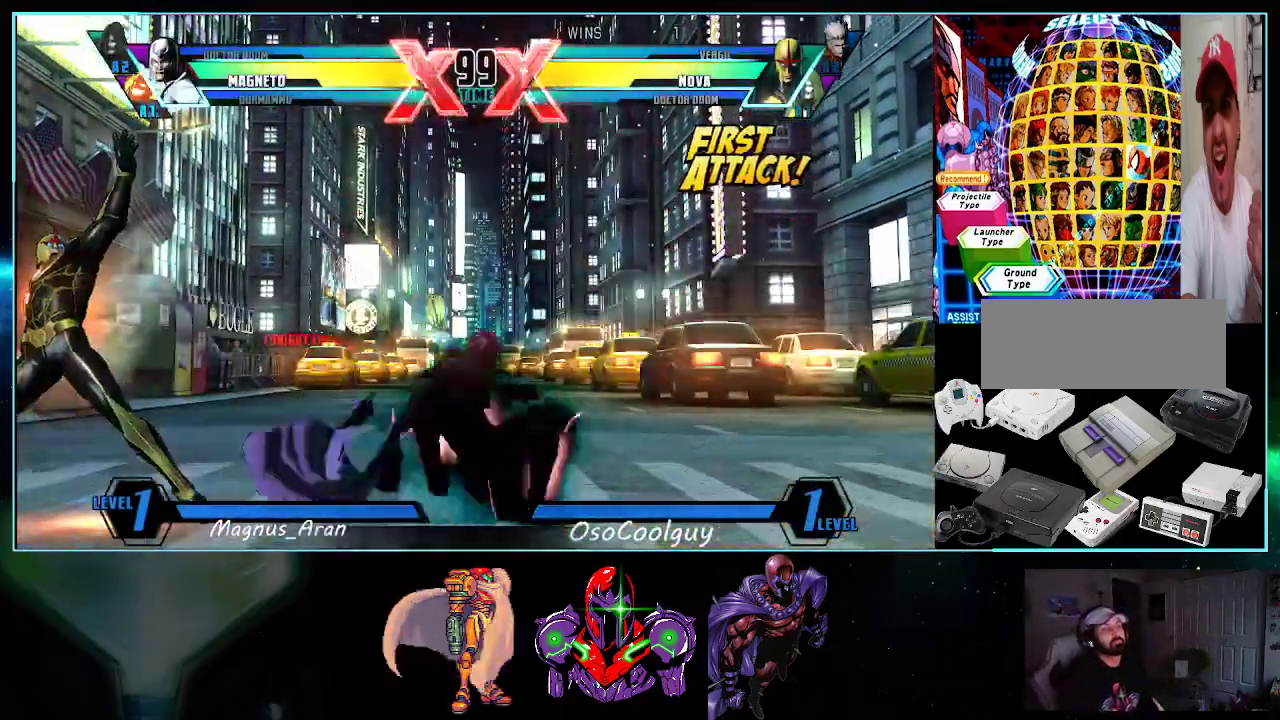
{"buttons": ["X", "Y", "DPAD_LEFT"], "events": [[233, "DPAD_DOWN", "up"], [383, "DPAD_RIGHT", "up"], [417, "DPAD_LEFT", "down"], [450, "X", "down"], [450, "Y", "down"]]}
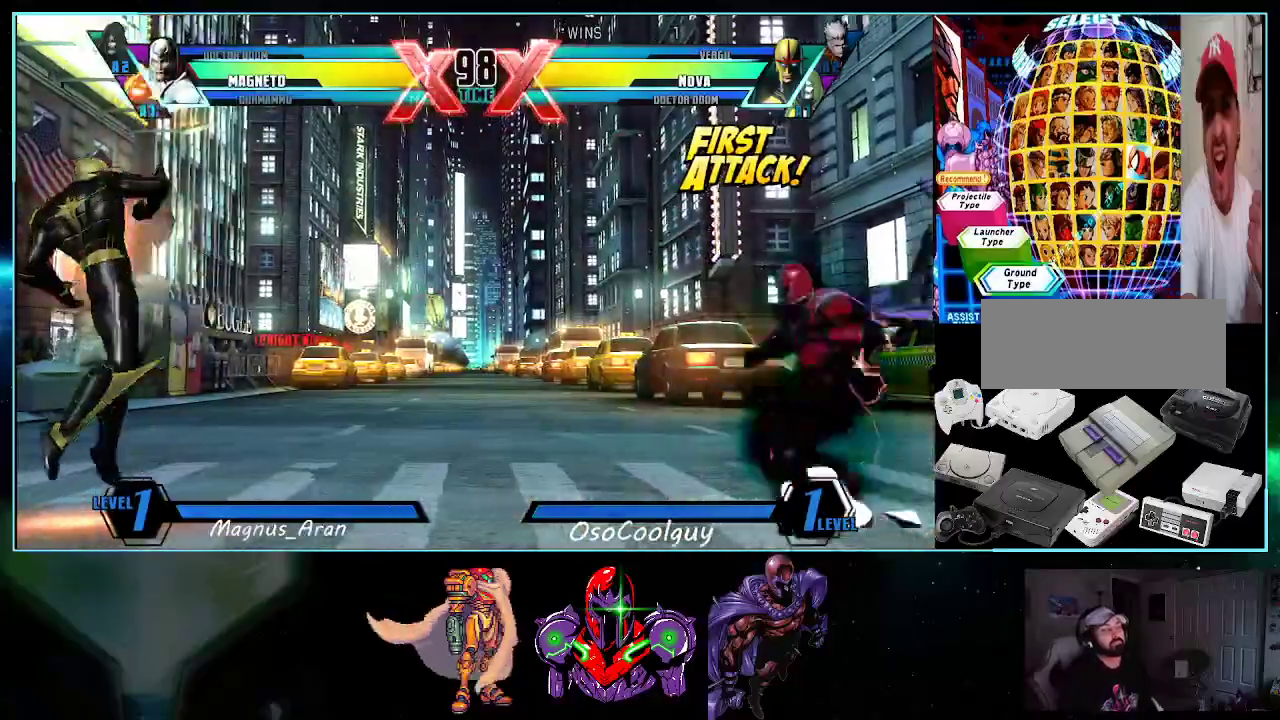
{"buttons": ["DPAD_DOWN", "DPAD_RIGHT"], "events": [[17, "Y", "up"], [50, "X", "up"], [200, "DPAD_LEFT", "up"], [233, "DPAD_DOWN", "down"], [233, "DPAD_RIGHT", "down"], [233, "Y", "down"], [300, "Y", "up"]]}
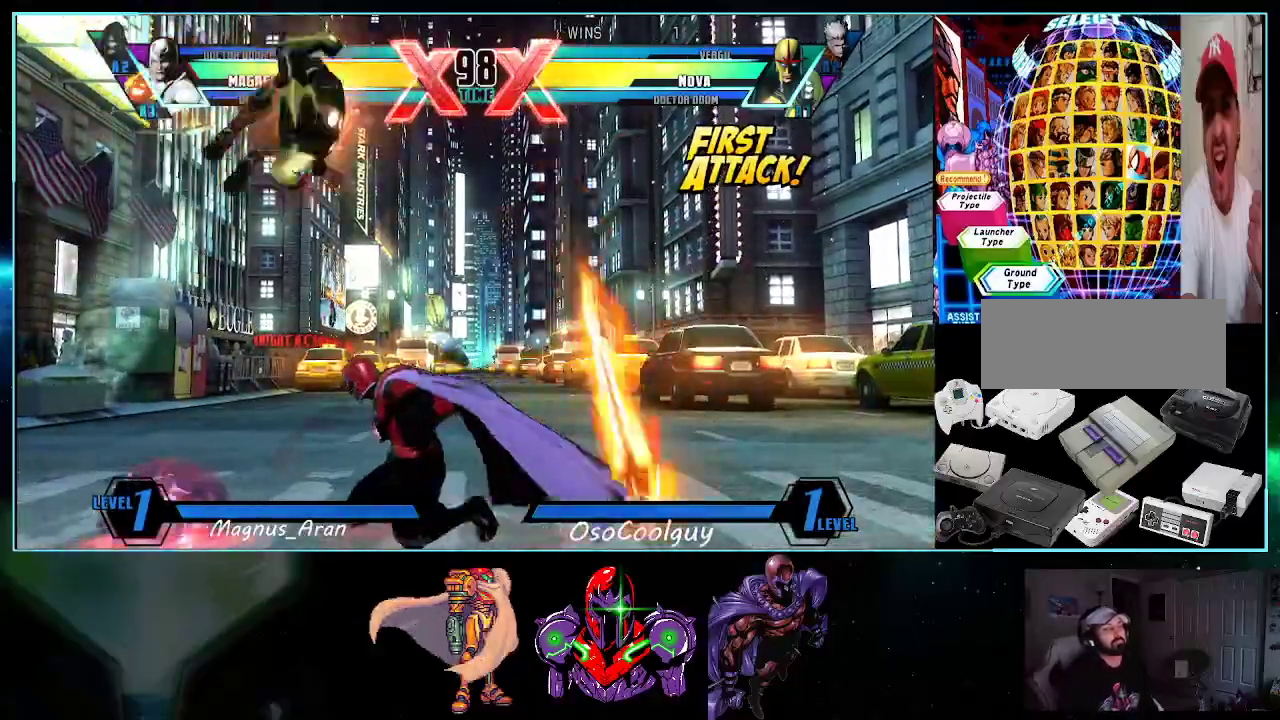
{"buttons": ["DPAD_UP"], "events": [[83, "DPAD_DOWN", "up"], [150, "DPAD_LEFT", "down"], [150, "DPAD_RIGHT", "up"], [150, "R1", "down"], [200, "R1", "up"], [267, "DPAD_UP", "down"], [483, "DPAD_LEFT", "up"]]}
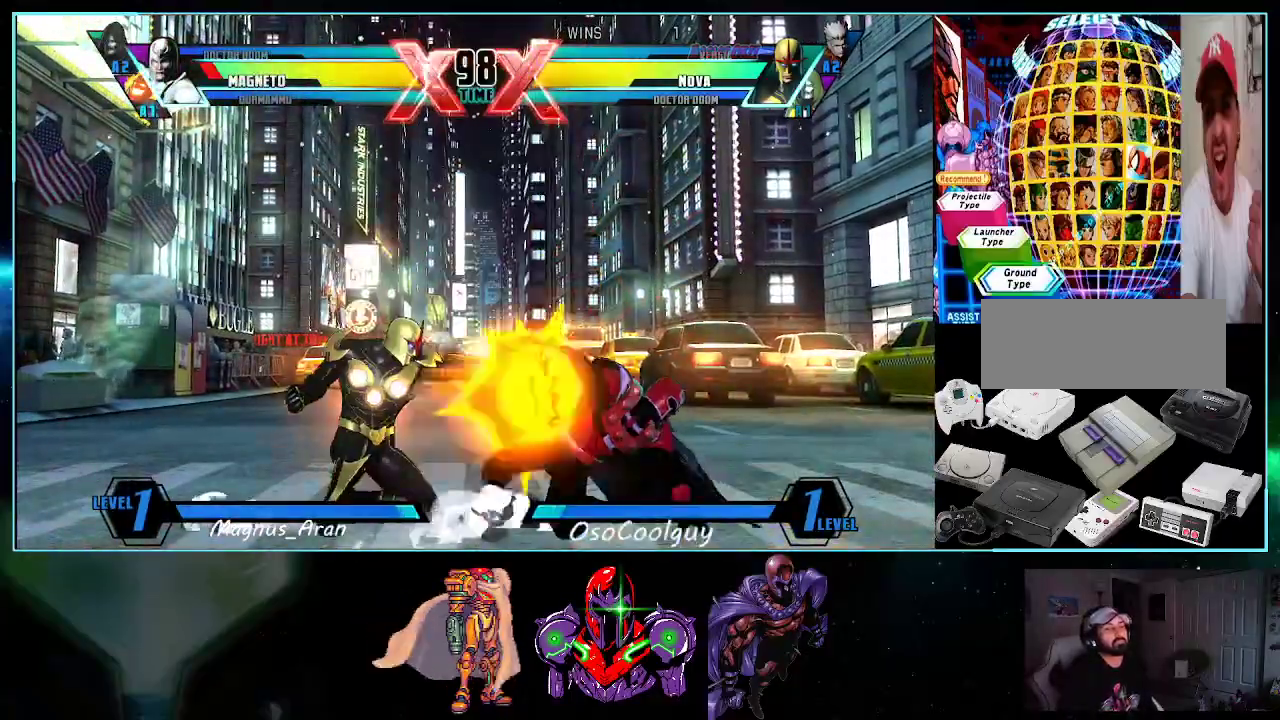
{"buttons": ["DPAD_RIGHT"], "events": [[17, "DPAD_RIGHT", "down"], [17, "DPAD_UP", "up"], [167, "DPAD_UP", "down"], [333, "DPAD_UP", "up"], [367, "X", "down"], [367, "Y", "down"], [450, "X", "up"], [450, "Y", "up"]]}
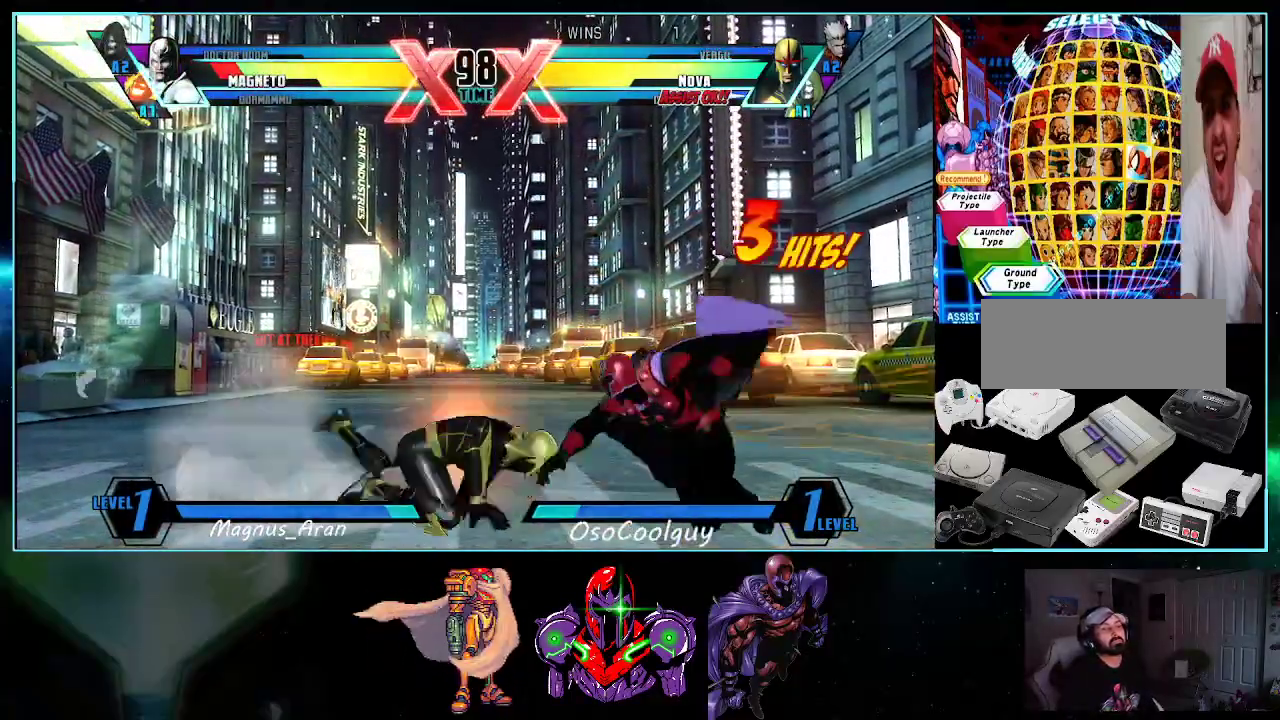
{"buttons": ["DPAD_DOWN", "DPAD_RIGHT"], "events": [[50, "DPAD_DOWN", "down"], [300, "X", "down"], [300, "Y", "down"], [417, "X", "up"], [417, "Y", "up"]]}
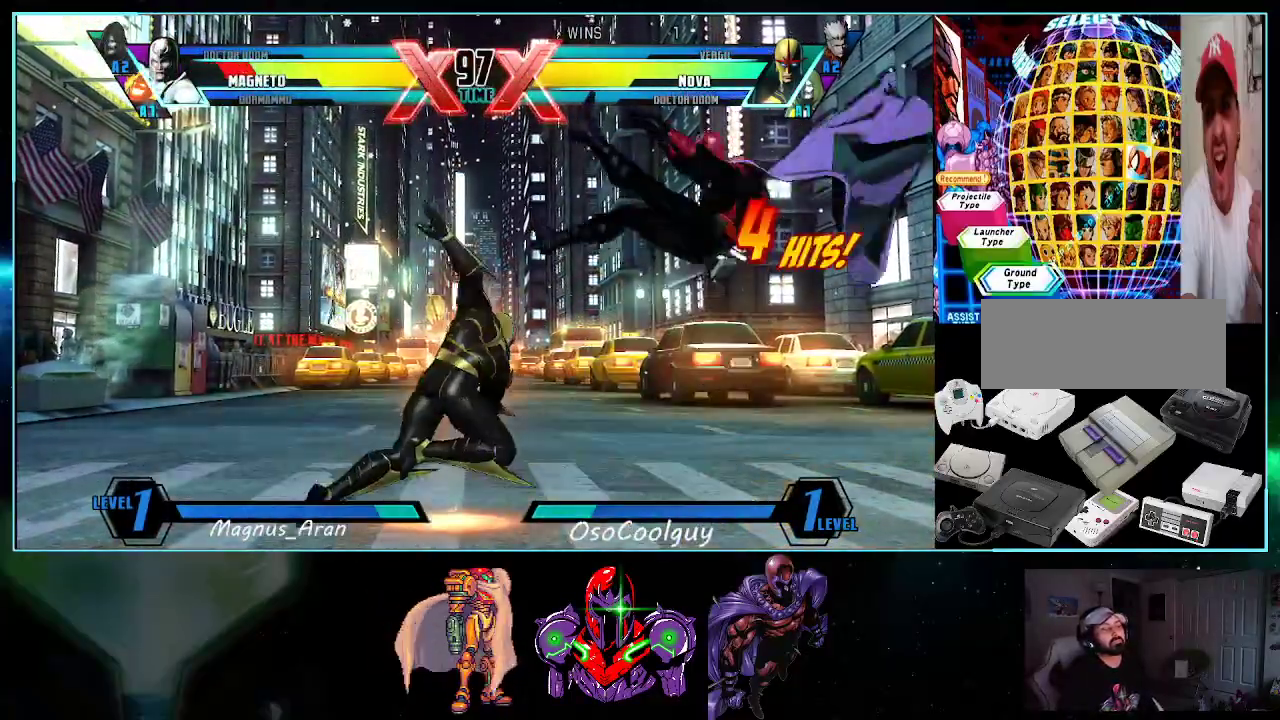
{"buttons": ["DPAD_DOWN", "DPAD_RIGHT"], "events": []}
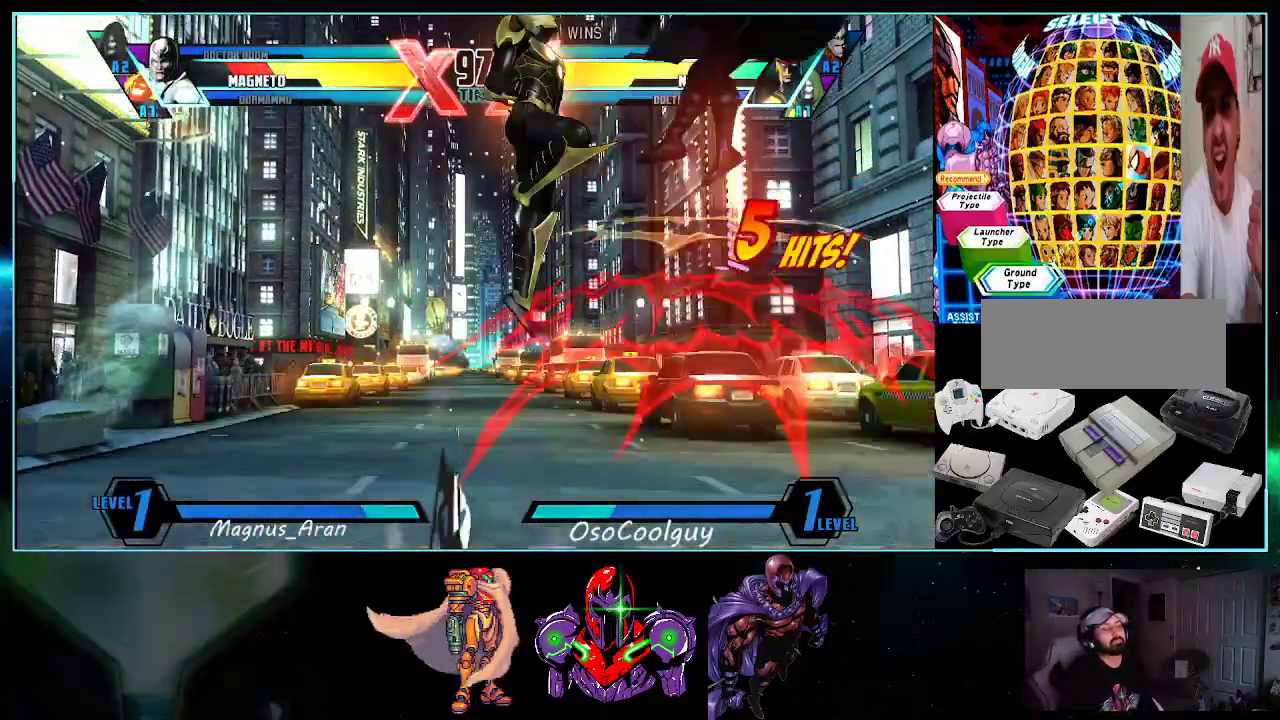
{"buttons": ["DPAD_DOWN", "DPAD_RIGHT"], "events": [[50, "A", "down"], [117, "A", "up"]]}
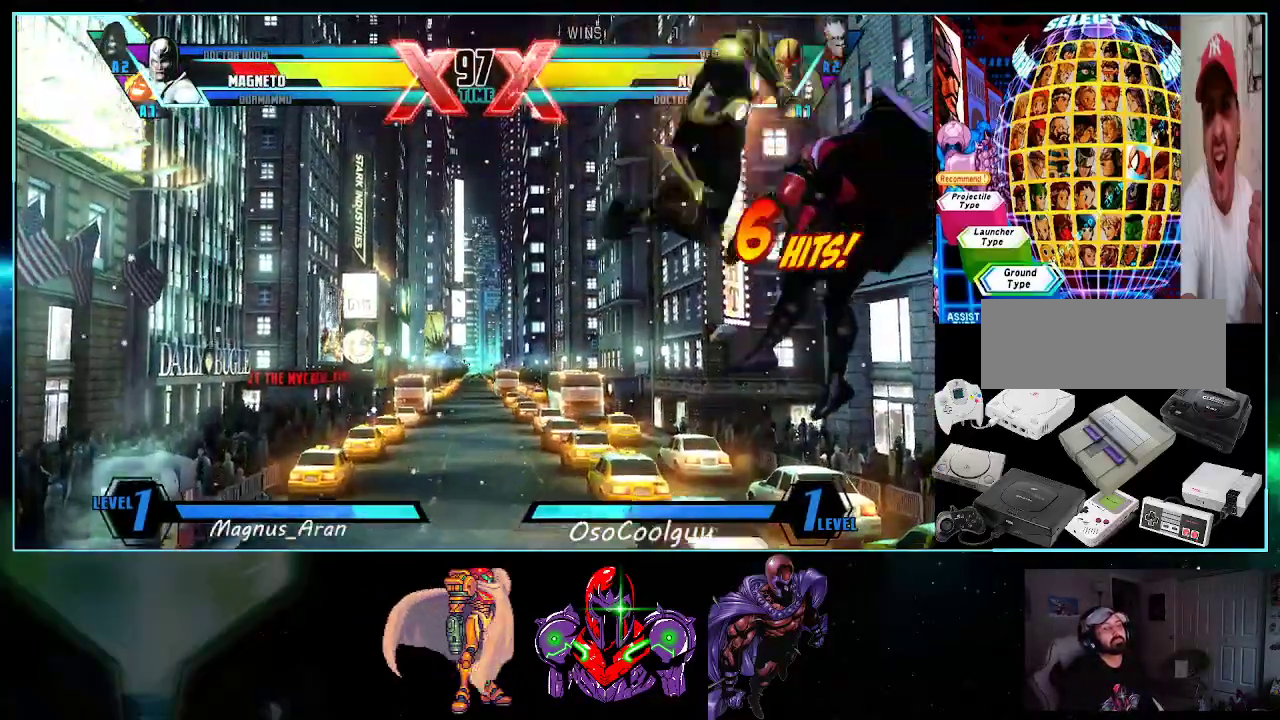
{"buttons": ["DPAD_RIGHT"], "events": [[50, "DPAD_DOWN", "up"]]}
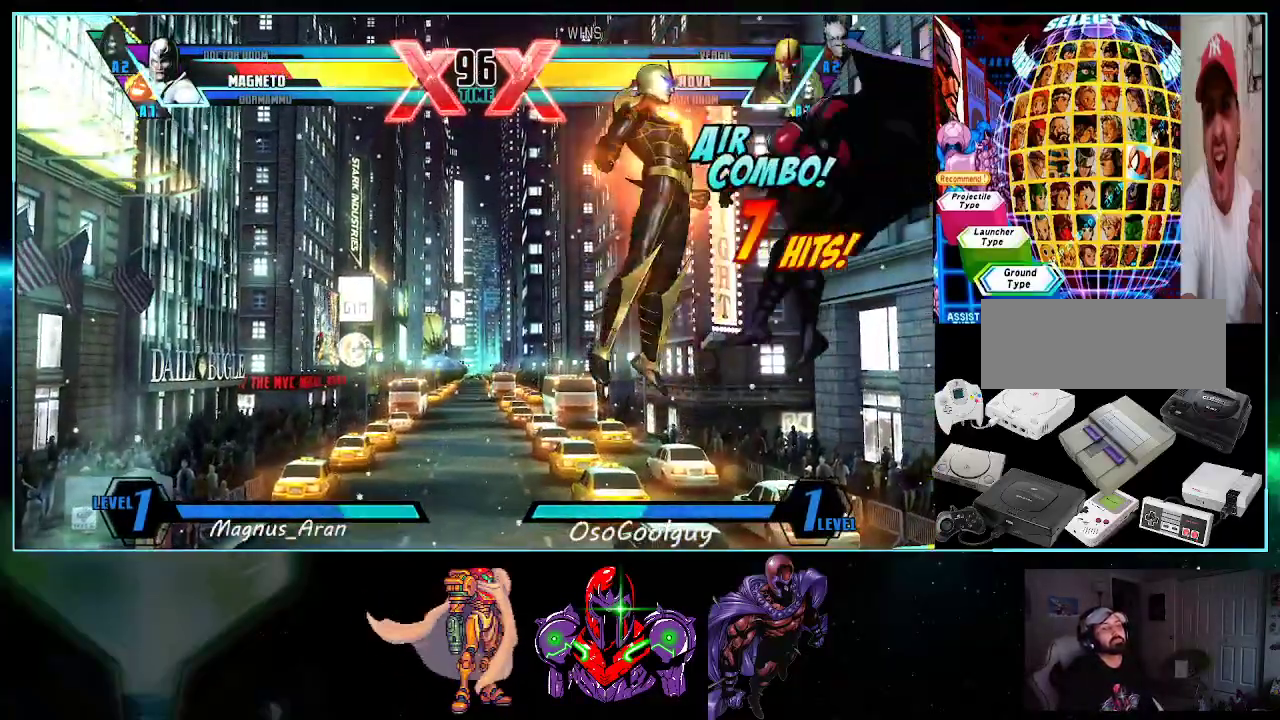
{"buttons": ["DPAD_RIGHT"], "events": []}
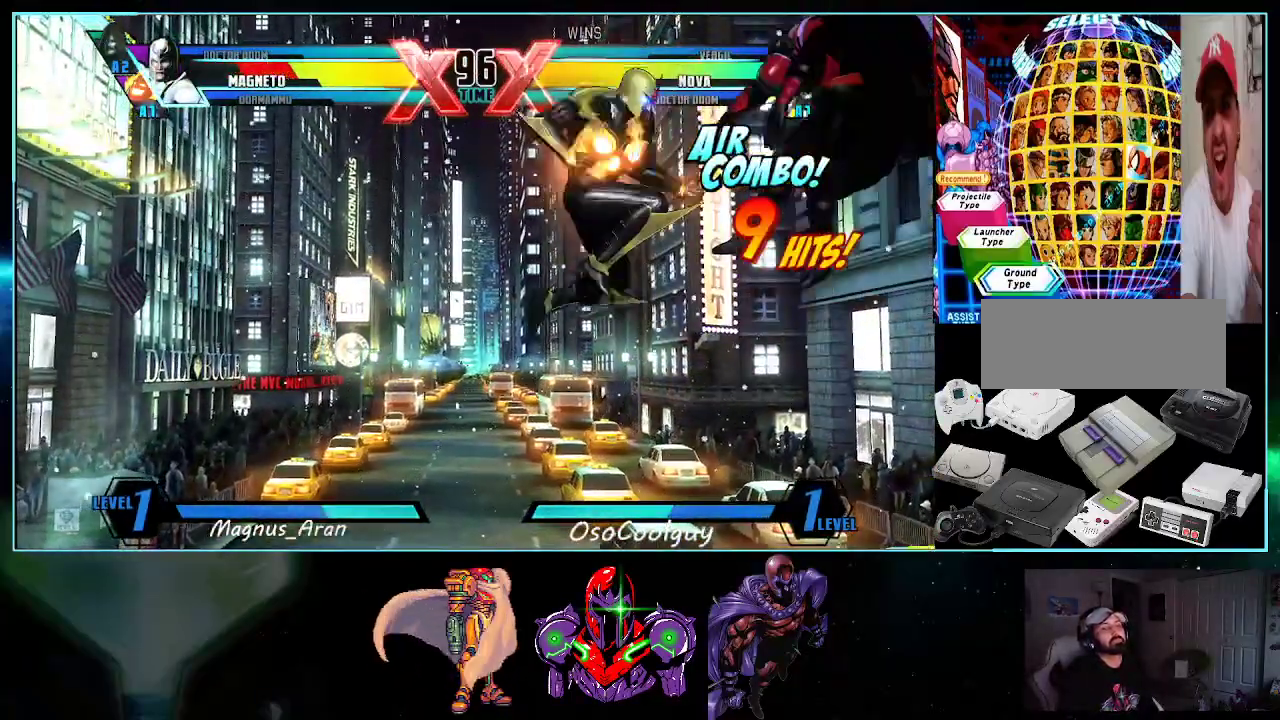
{"buttons": ["DPAD_DOWN", "DPAD_RIGHT"], "events": [[167, "DPAD_DOWN", "down"]]}
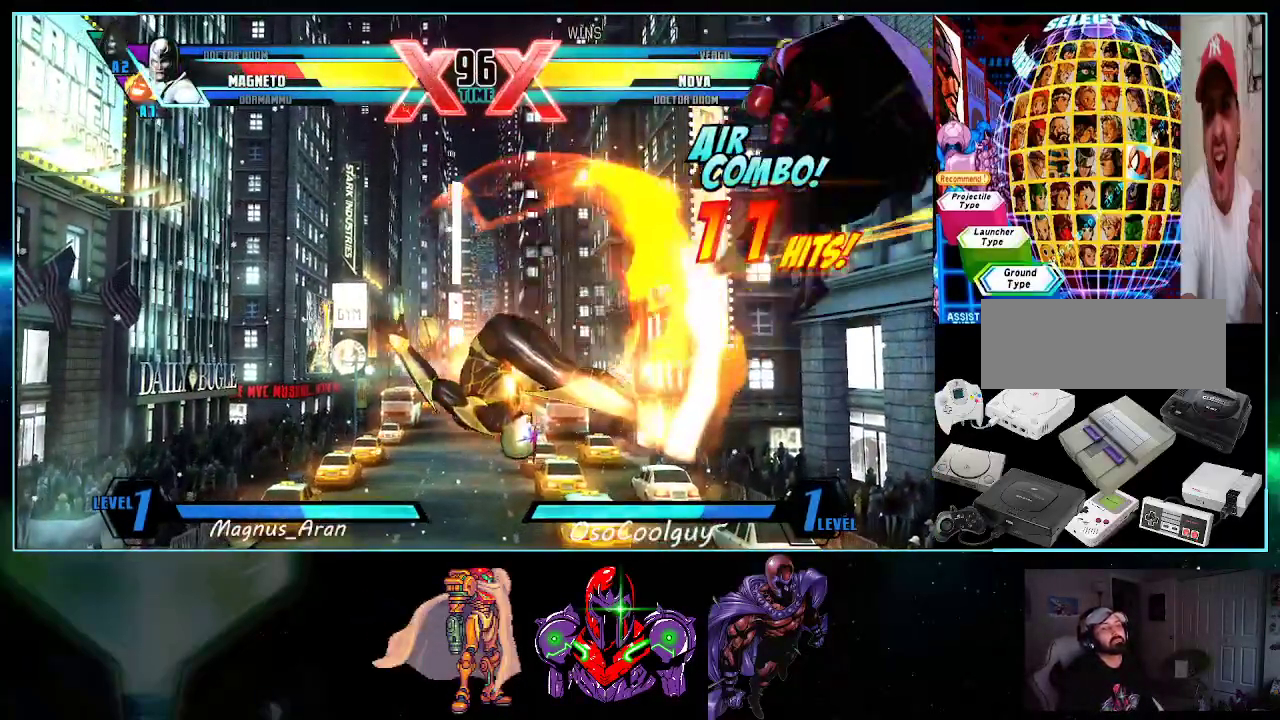
{"buttons": ["DPAD_RIGHT"], "events": [[117, "DPAD_DOWN", "up"]]}
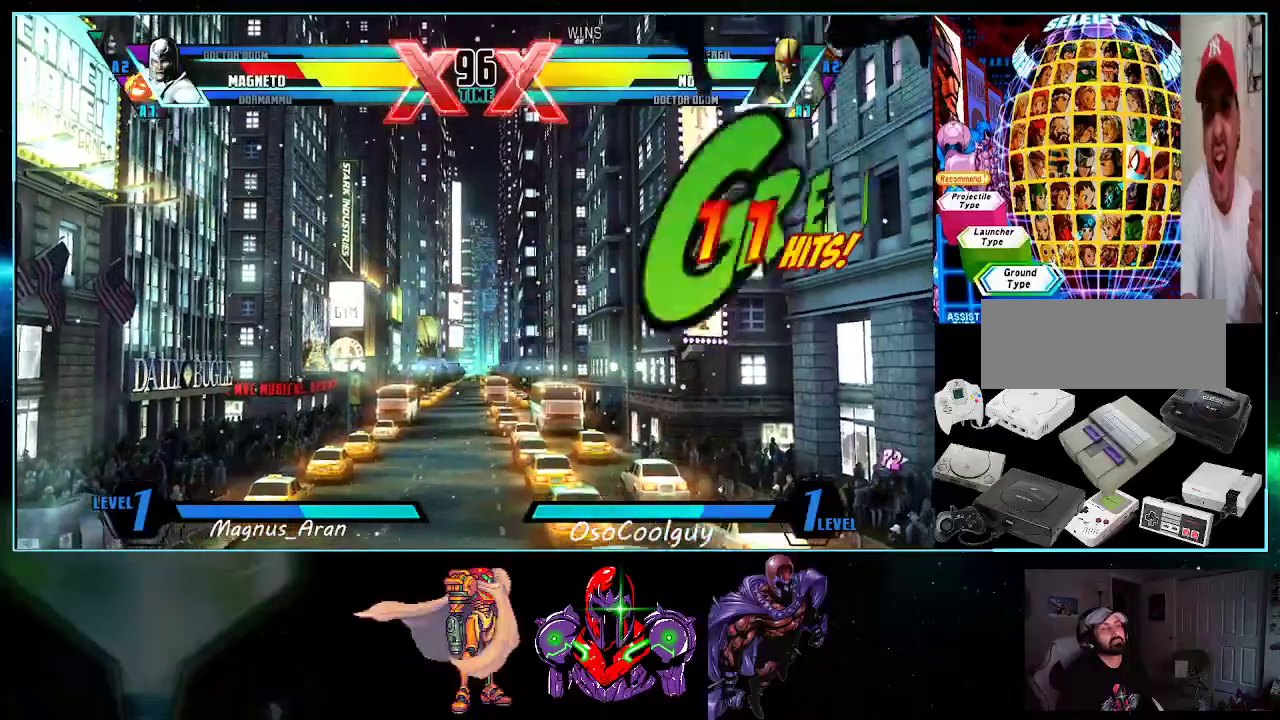
{"buttons": ["DPAD_LEFT"], "events": [[233, "DPAD_RIGHT", "up"], [267, "DPAD_LEFT", "down"], [400, "X", "down"], [400, "Y", "down"], [483, "X", "up"], [483, "Y", "up"]]}
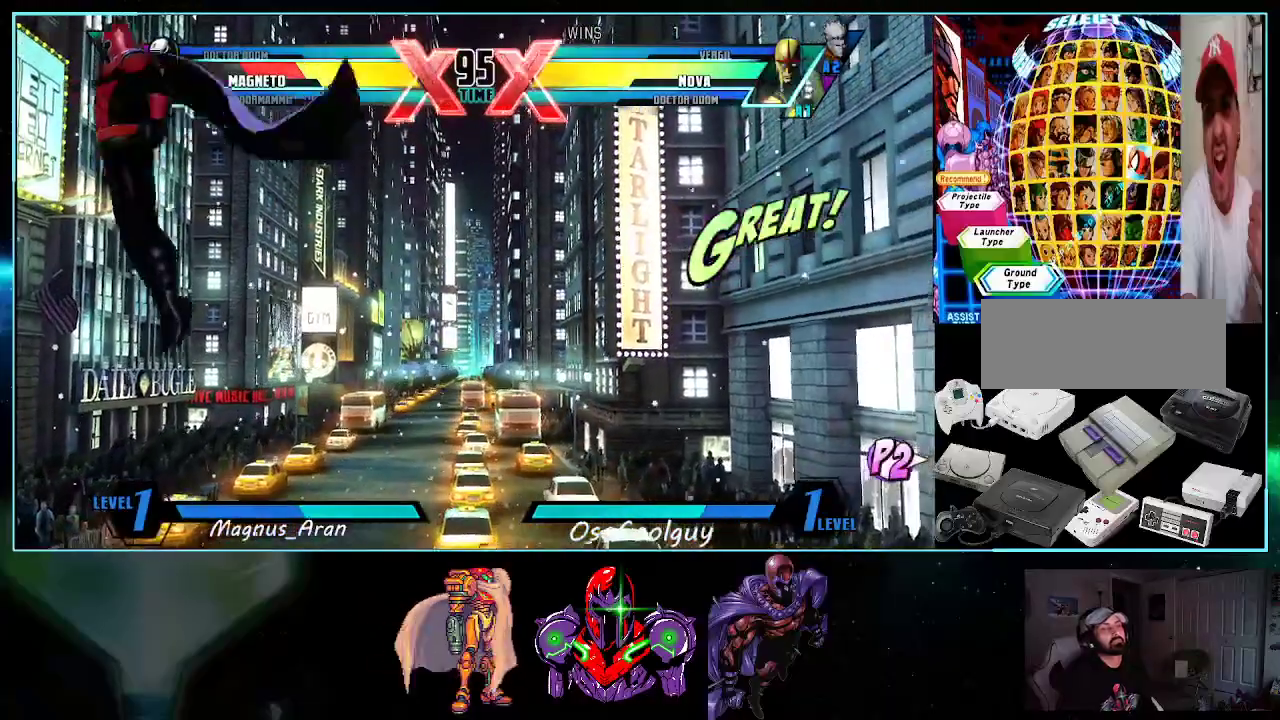
{"buttons": ["DPAD_LEFT"], "events": [[17, "DPAD_LEFT", "up"], [50, "DPAD_DOWN", "down"], [117, "DPAD_LEFT", "down"], [150, "DPAD_DOWN", "up"], [183, "A", "down"], [200, "DPAD_LEFT", "up"], [233, "A", "up"], [400, "DPAD_LEFT", "down"]]}
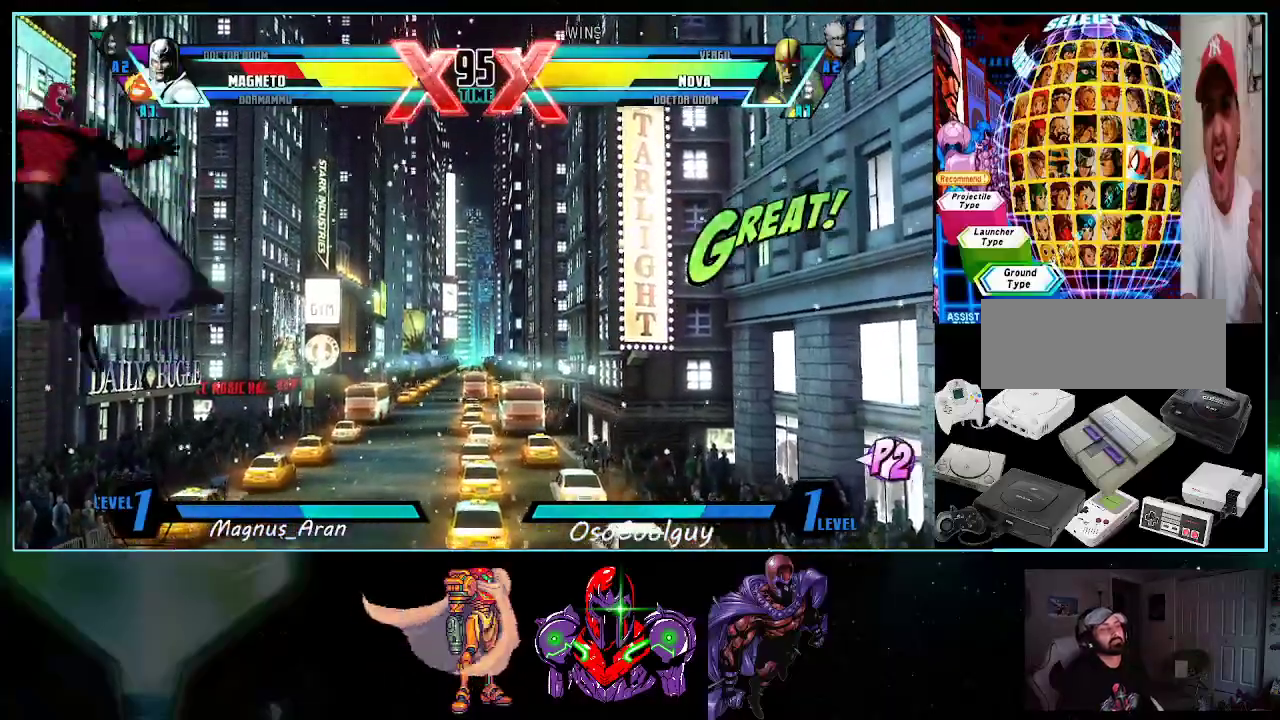
{"buttons": ["DPAD_UP", "DPAD_RIGHT"]}
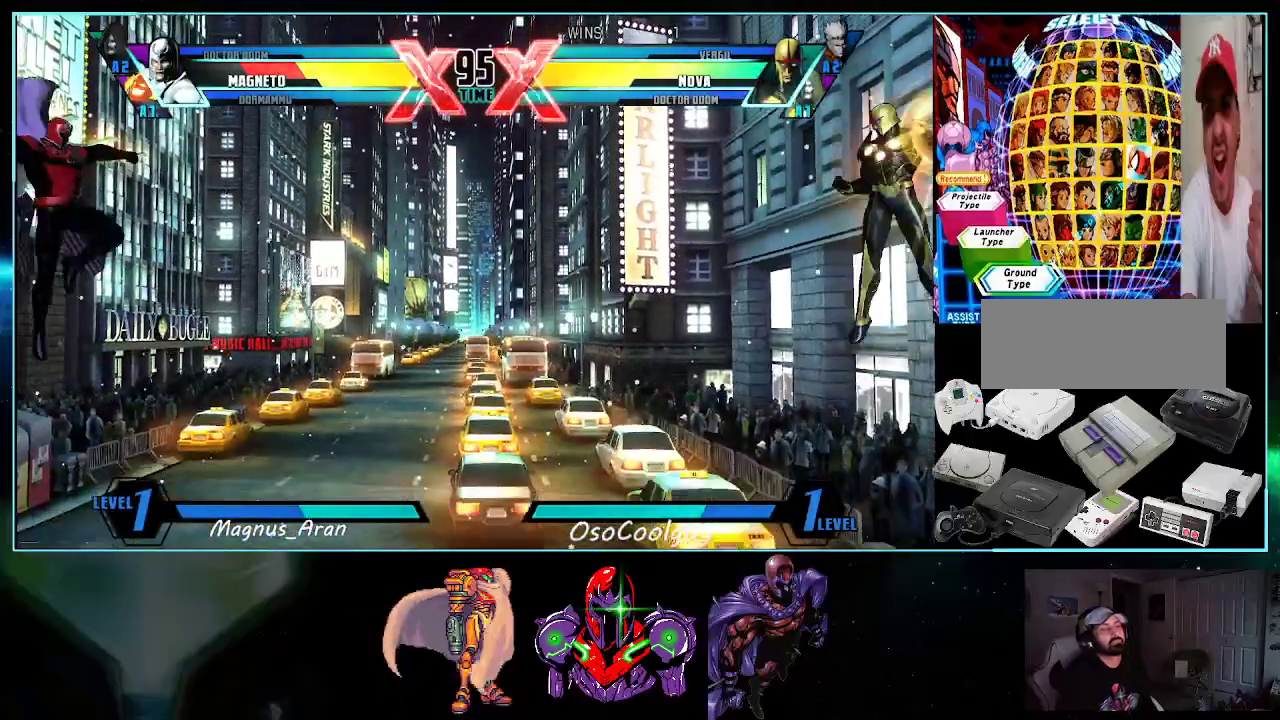
{"buttons": [], "events": [[50, "DPAD_UP", "up"], [50, "X", "down"], [83, "X", "up"], [117, "DPAD_RIGHT", "up"], [183, "DPAD_LEFT", "down"], [483, "DPAD_LEFT", "up"]]}
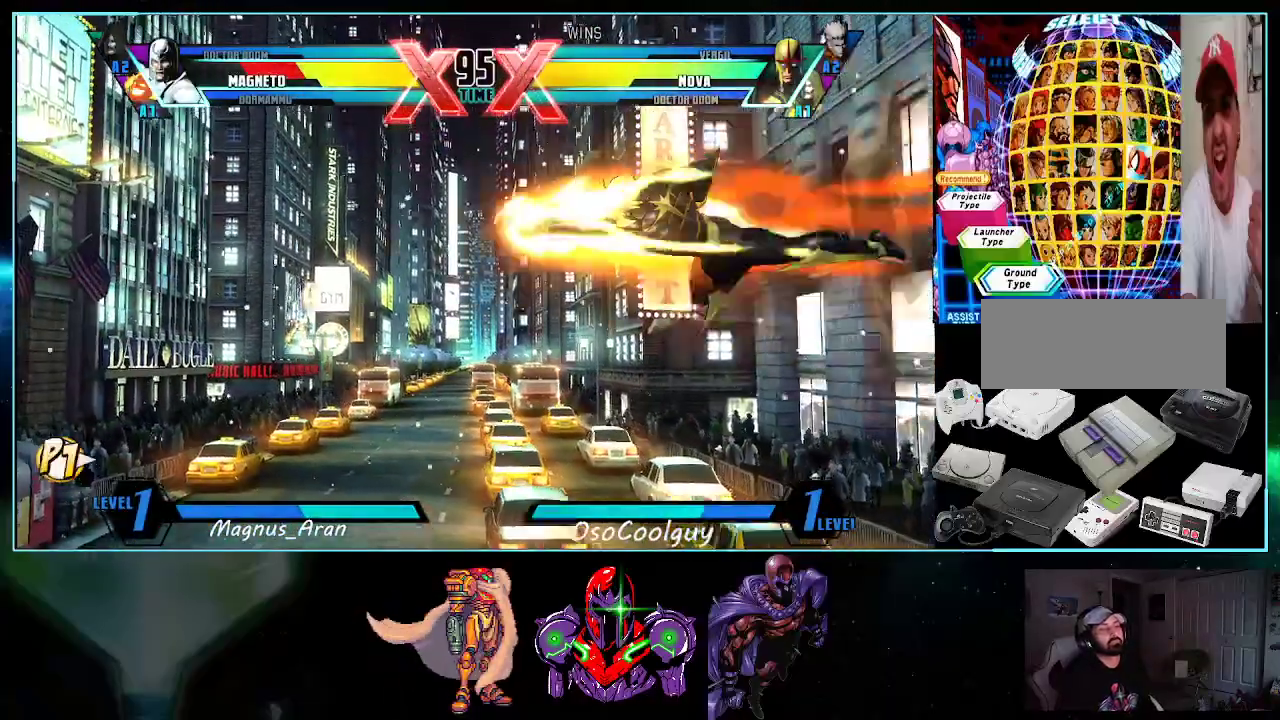
{"buttons": ["DPAD_LEFT"], "events": [[17, "DPAD_RIGHT", "down"], [117, "X", "down"], [117, "Y", "down"], [200, "DPAD_RIGHT", "up"], [200, "X", "up"], [200, "Y", "up"], [333, "DPAD_DOWN", "down"], [400, "DPAD_DOWN", "up"], [400, "DPAD_LEFT", "down"]]}